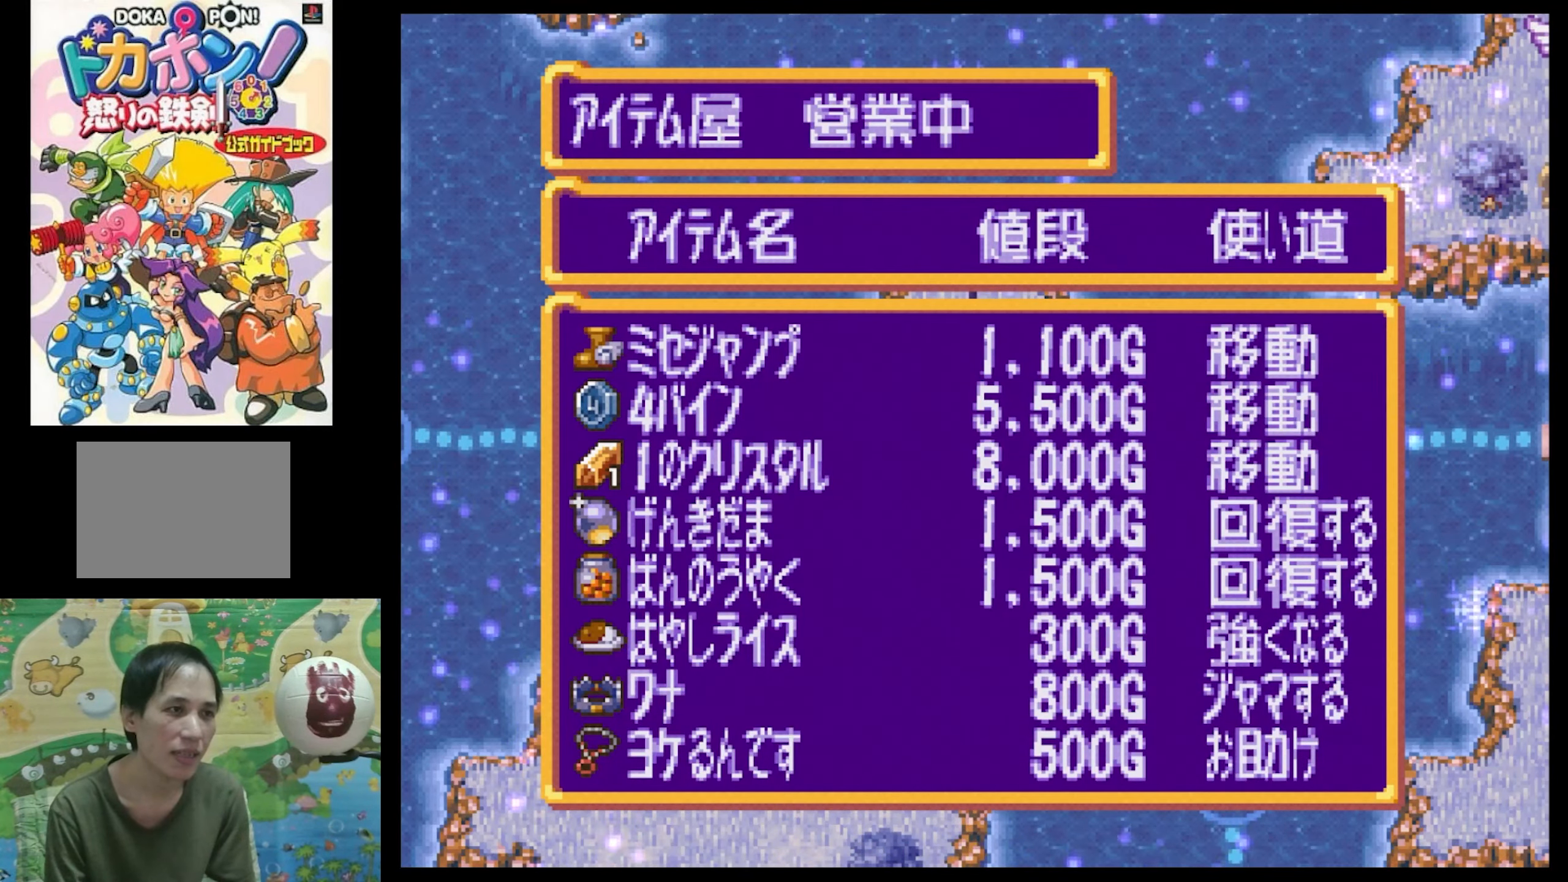
Gameplay with a controller (PlayStation layout); each line is a JSON object with the inputs held at the frame after it. "events" lists button and stick changes between this image and that frame as [ms after this image, input, new state], when the widget could be followed in between. Not read: L3 R3.
{"buttons": [], "events": [[317, "DPAD_DOWN", "down"], [384, "DPAD_DOWN", "up"]]}
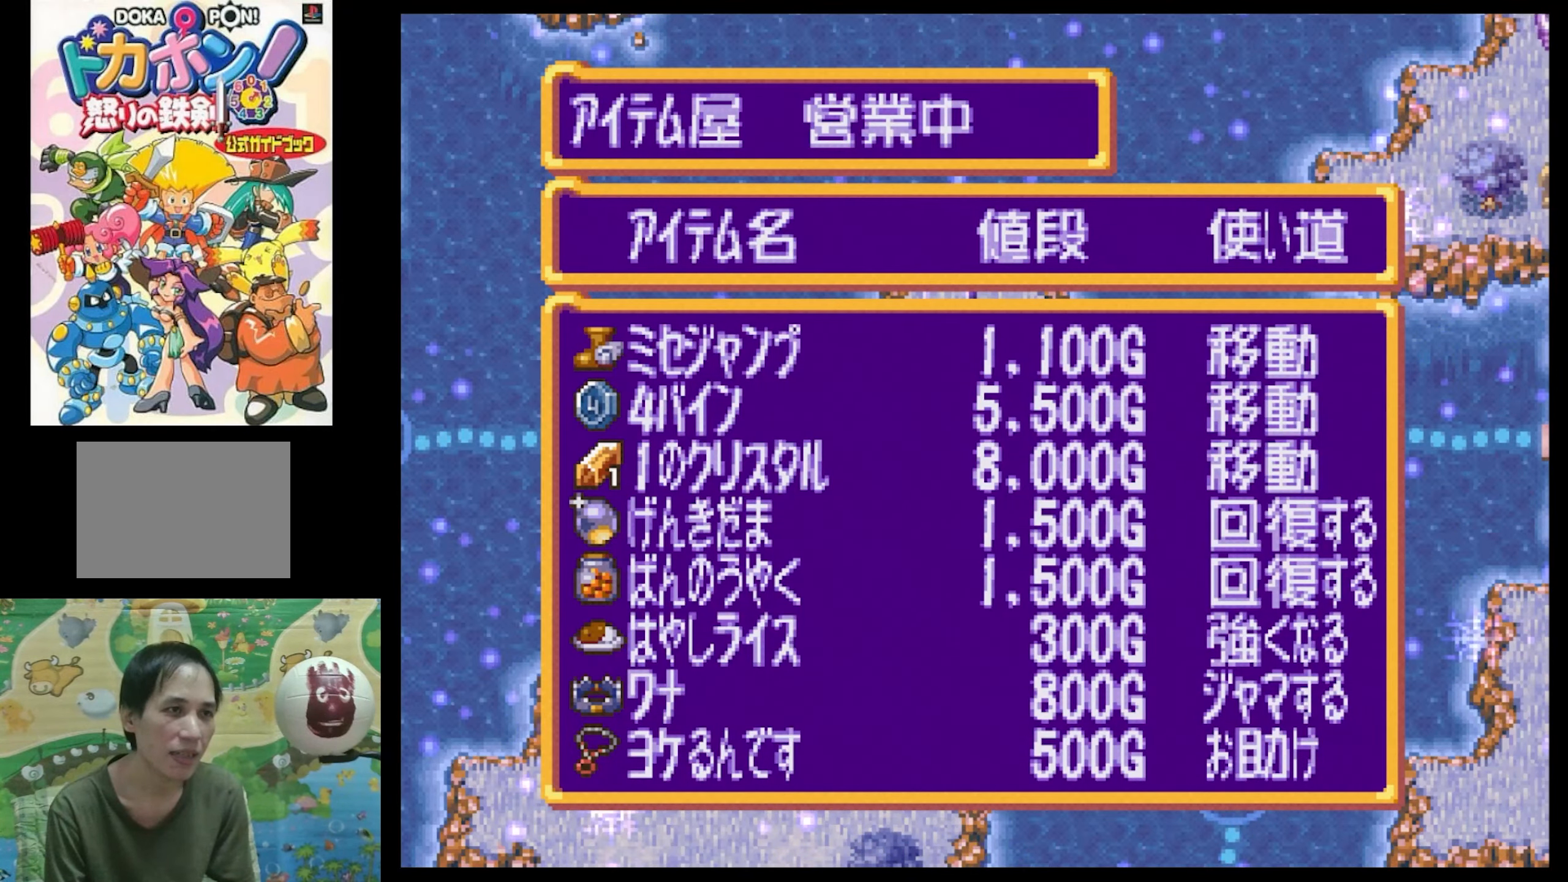
{"buttons": ["CROSS"], "events": [[500, "CROSS", "down"]]}
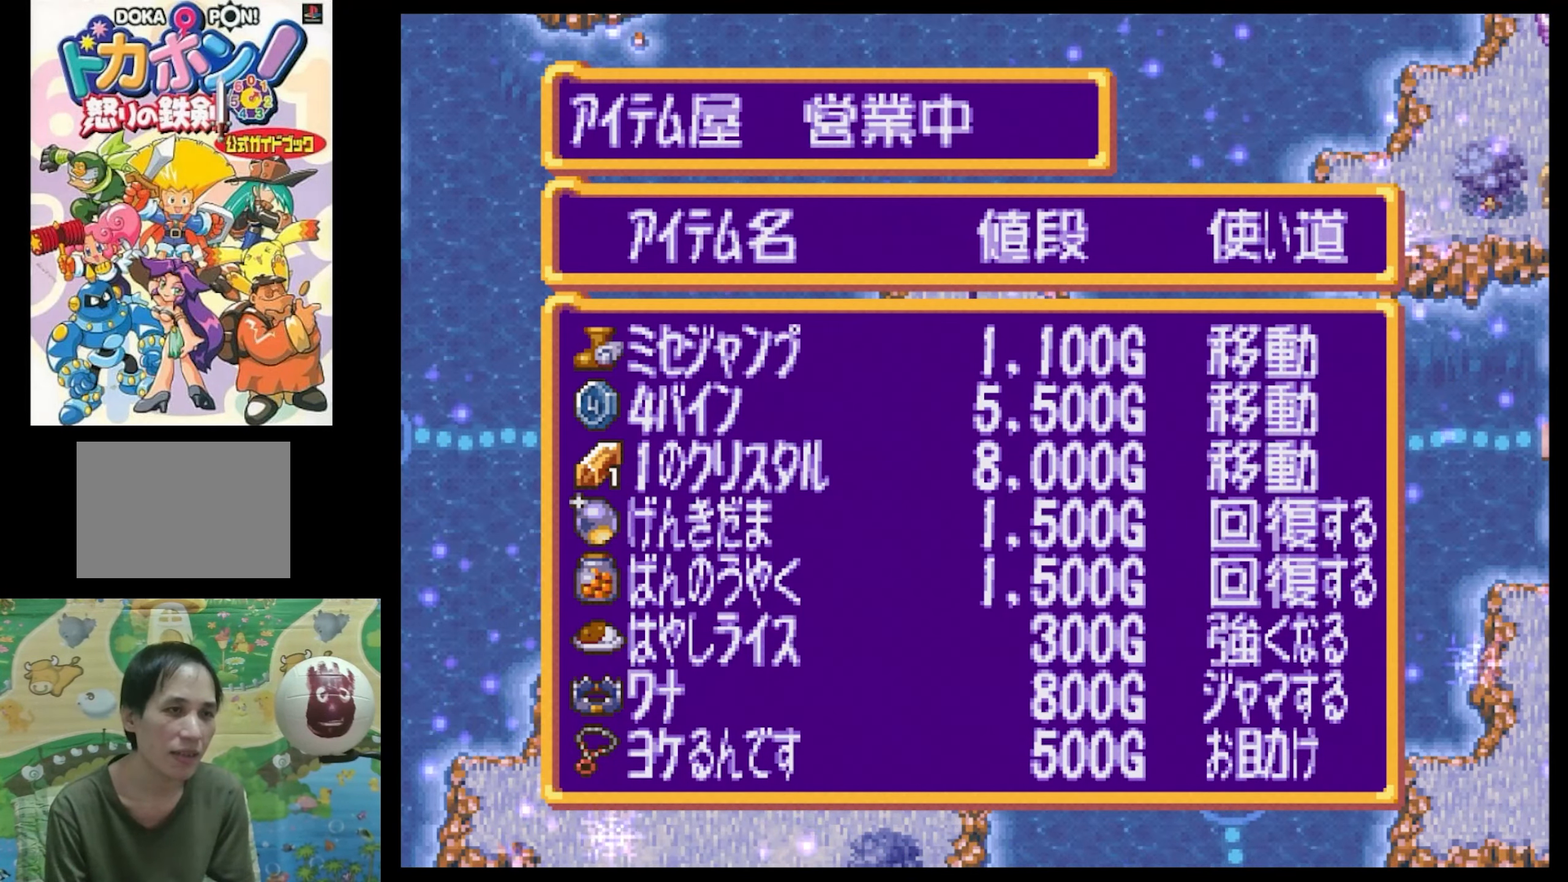
{"buttons": [], "events": [[134, "CROSS", "up"]]}
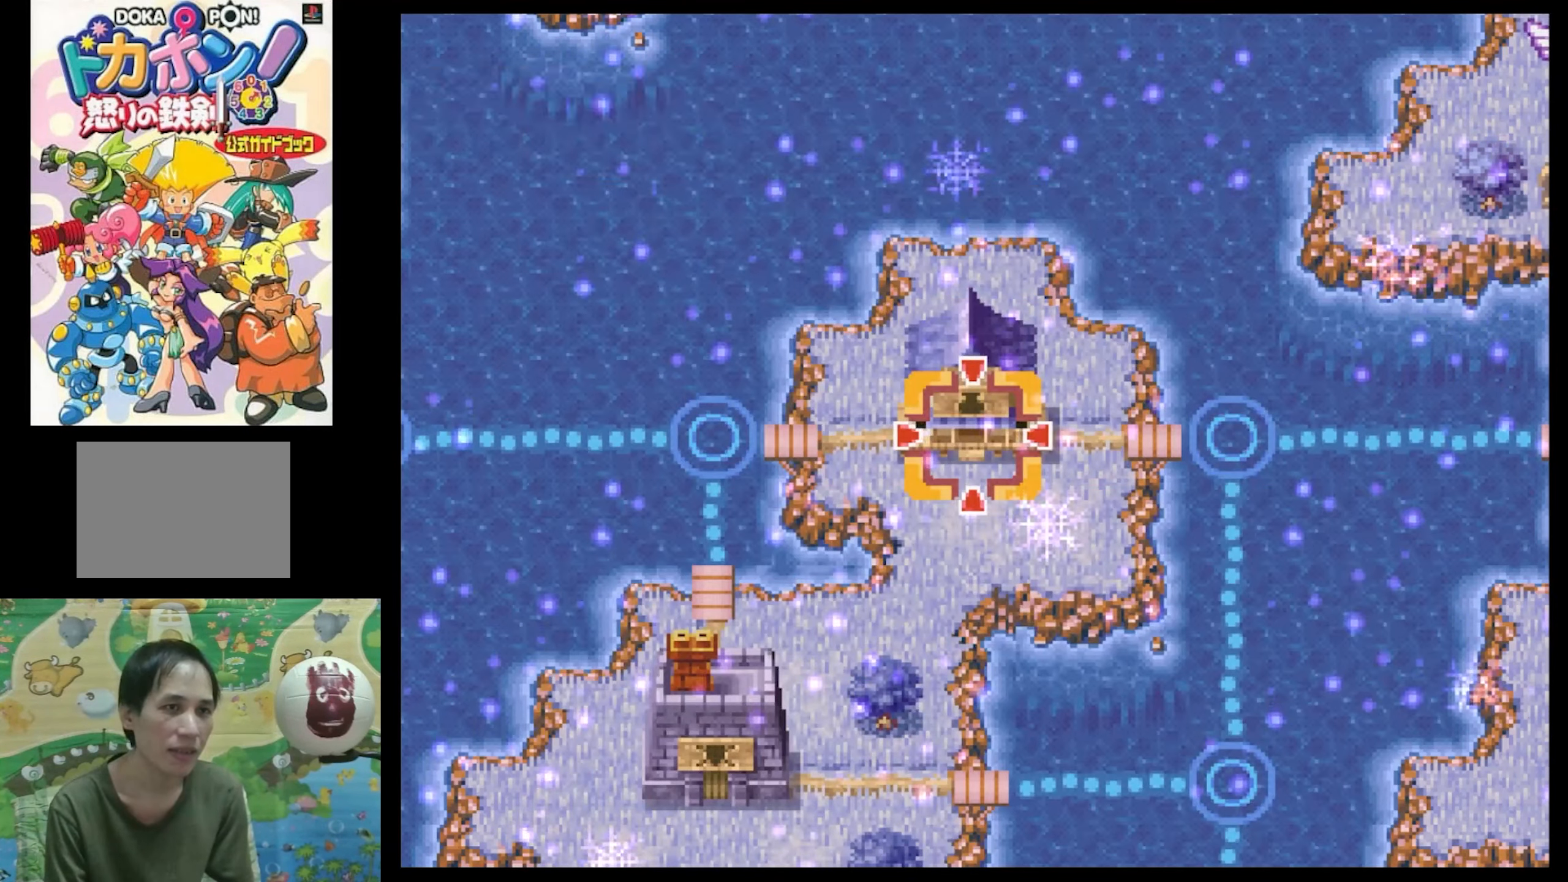
{"buttons": [], "events": [[117, "CROSS", "down"], [217, "CROSS", "up"], [350, "CROSS", "down"], [450, "CROSS", "up"]]}
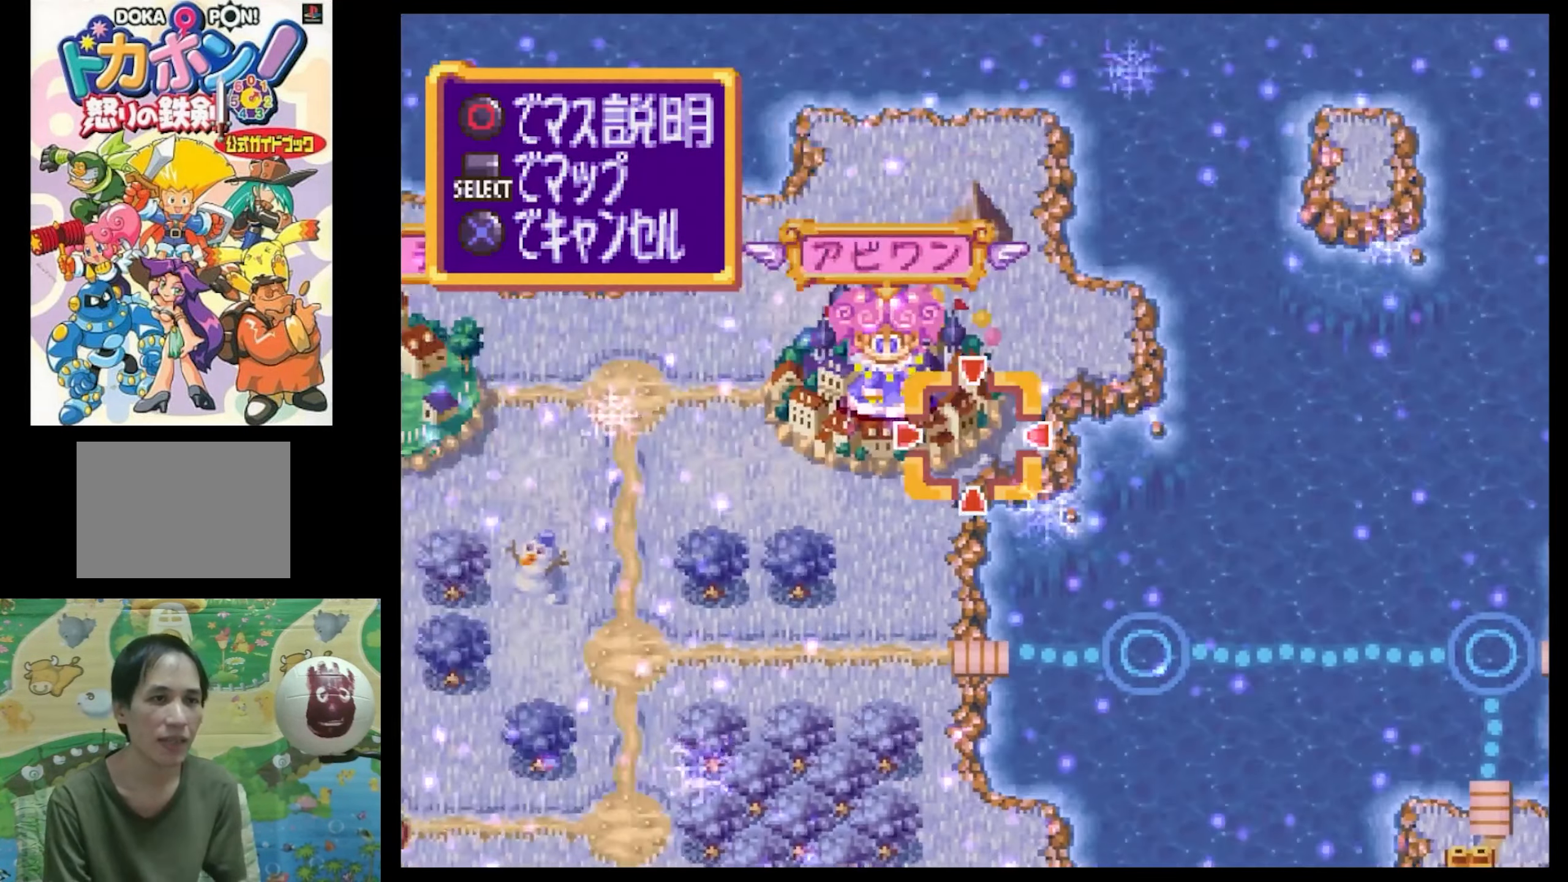
{"buttons": [], "events": []}
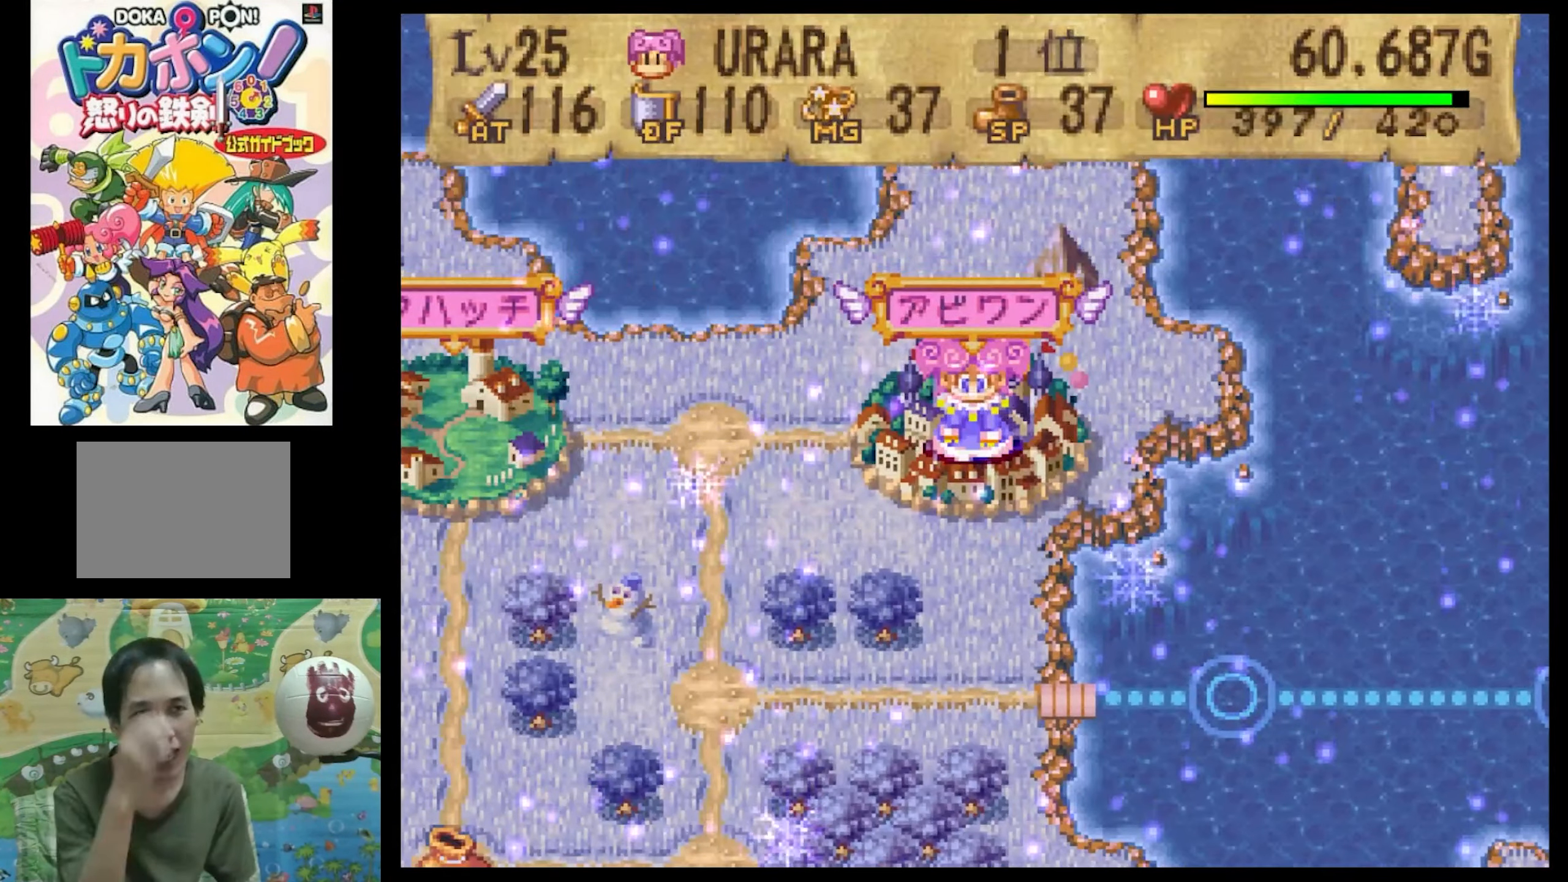
{"buttons": [], "events": []}
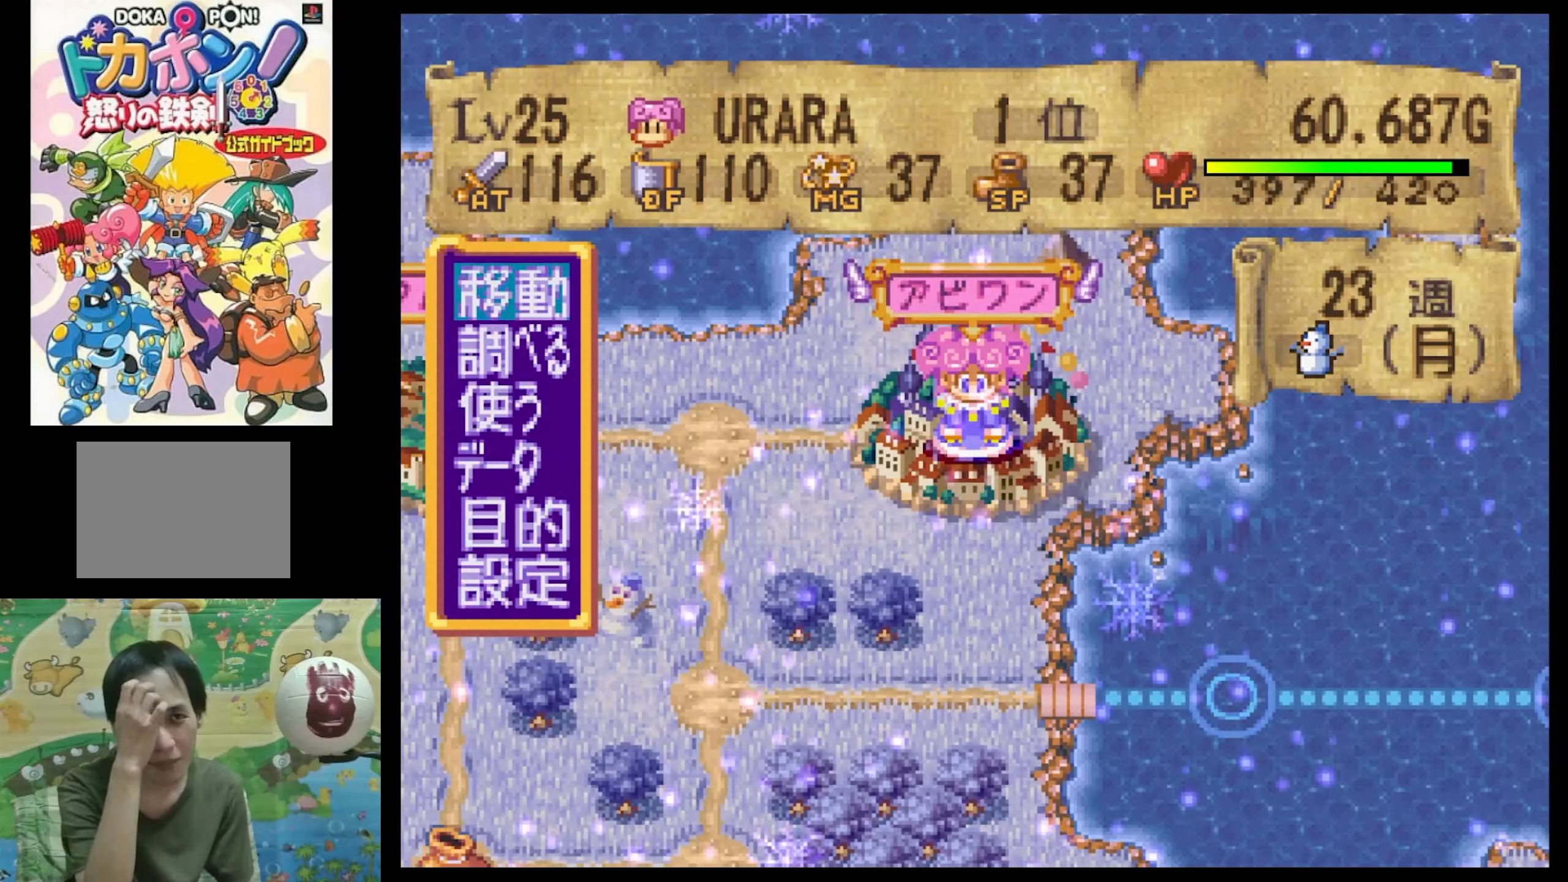
{"buttons": [], "events": []}
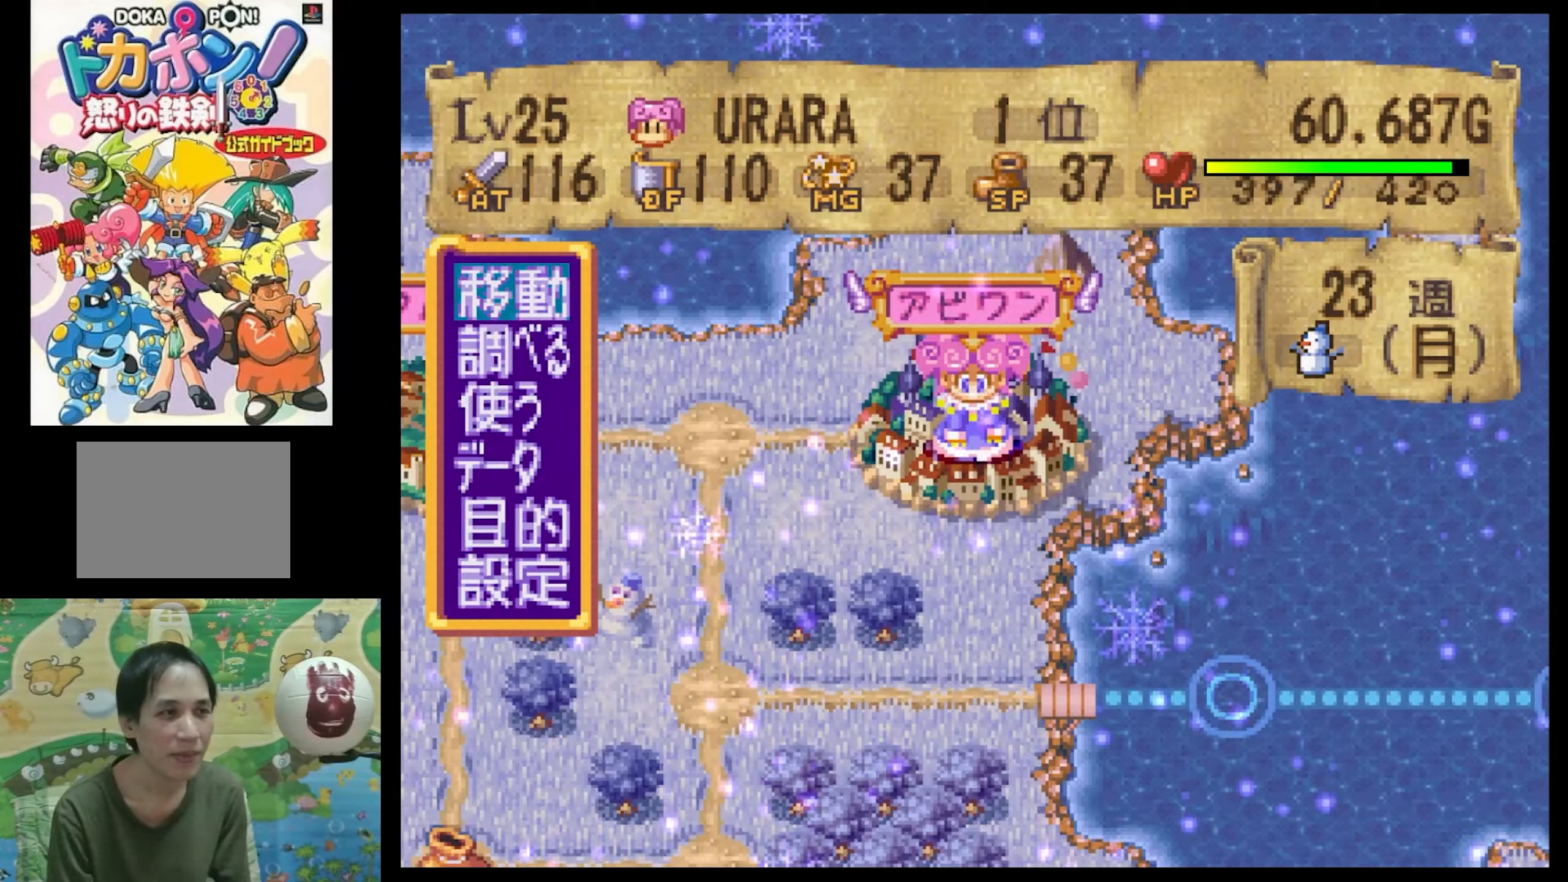
{"buttons": [], "events": [[83, "DPAD_DOWN", "down"], [183, "DPAD_DOWN", "up"], [283, "CIRCLE", "down"], [316, "CIRCLE", "up"]]}
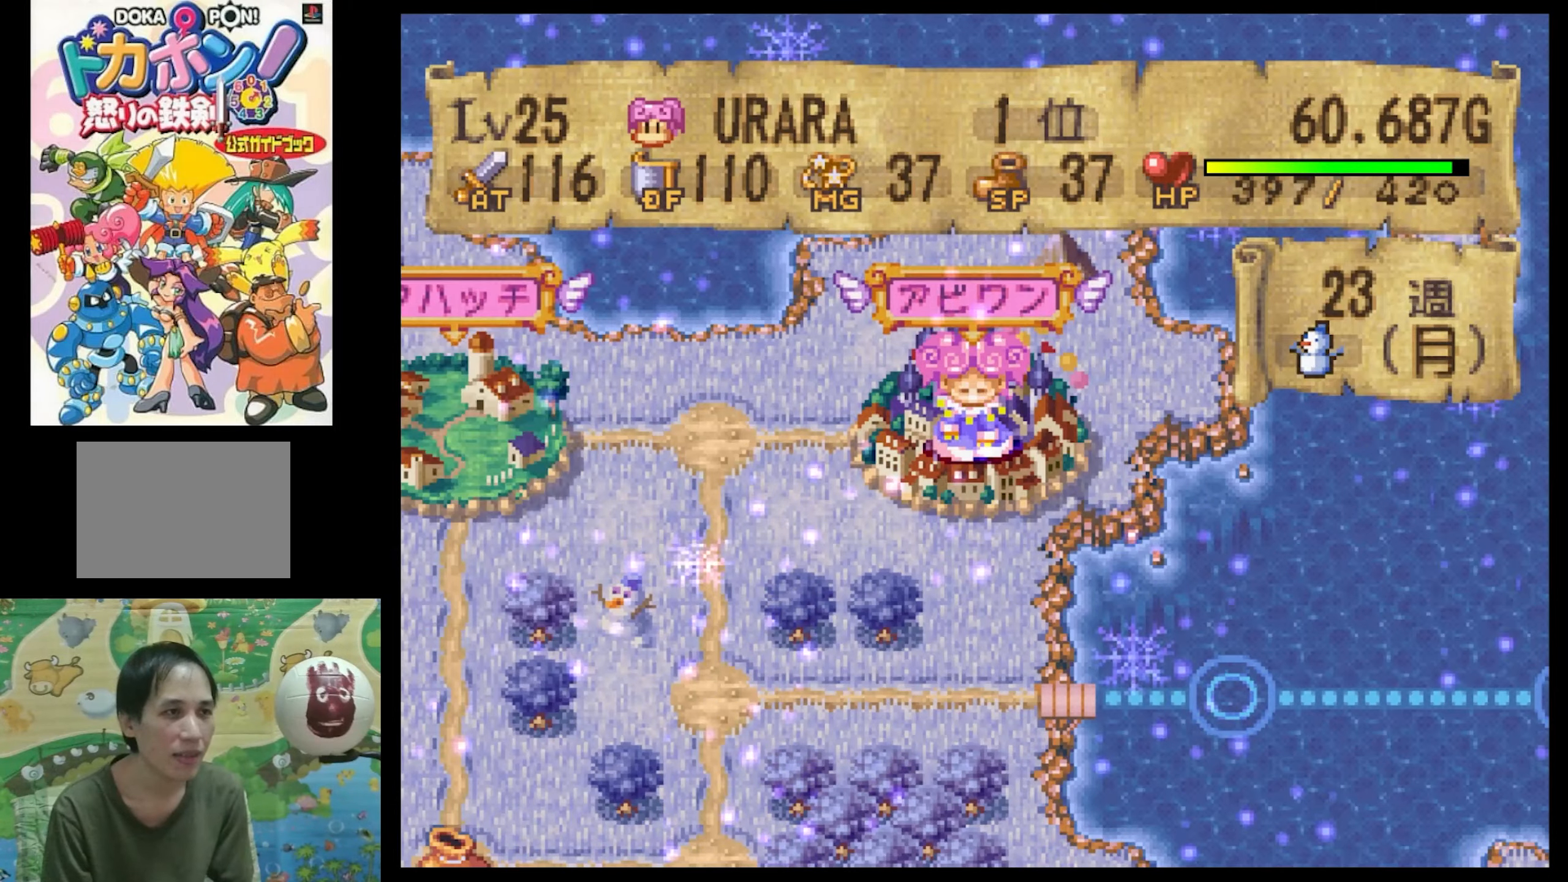
{"buttons": [], "events": []}
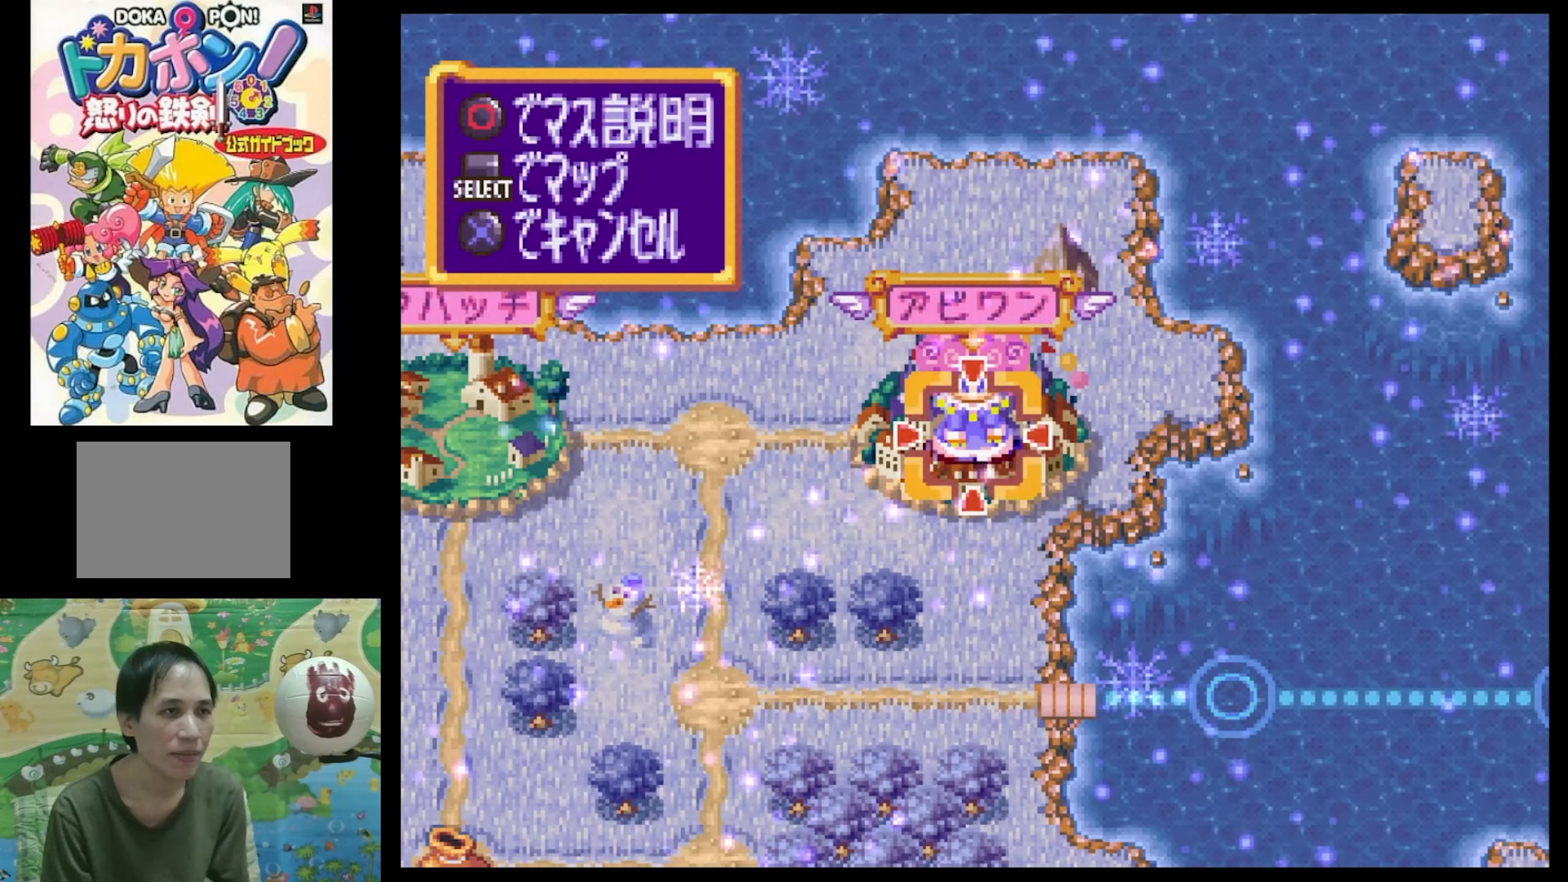
{"buttons": [], "events": [[366, "R1", "down"], [500, "R1", "up"]]}
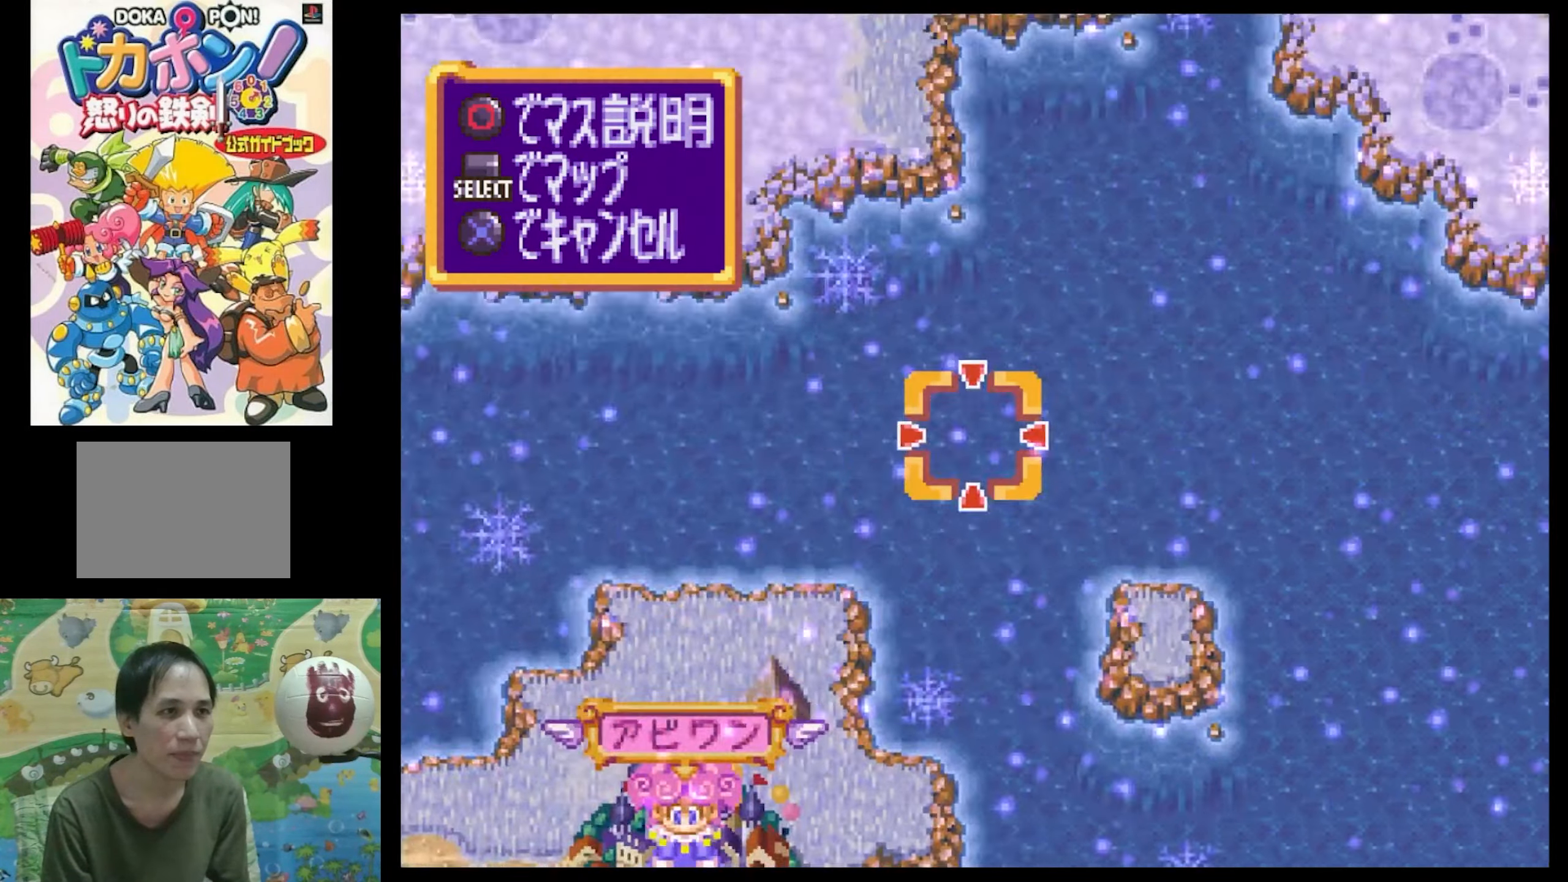
{"buttons": [], "events": [[350, "CROSS", "down"], [433, "CROSS", "up"]]}
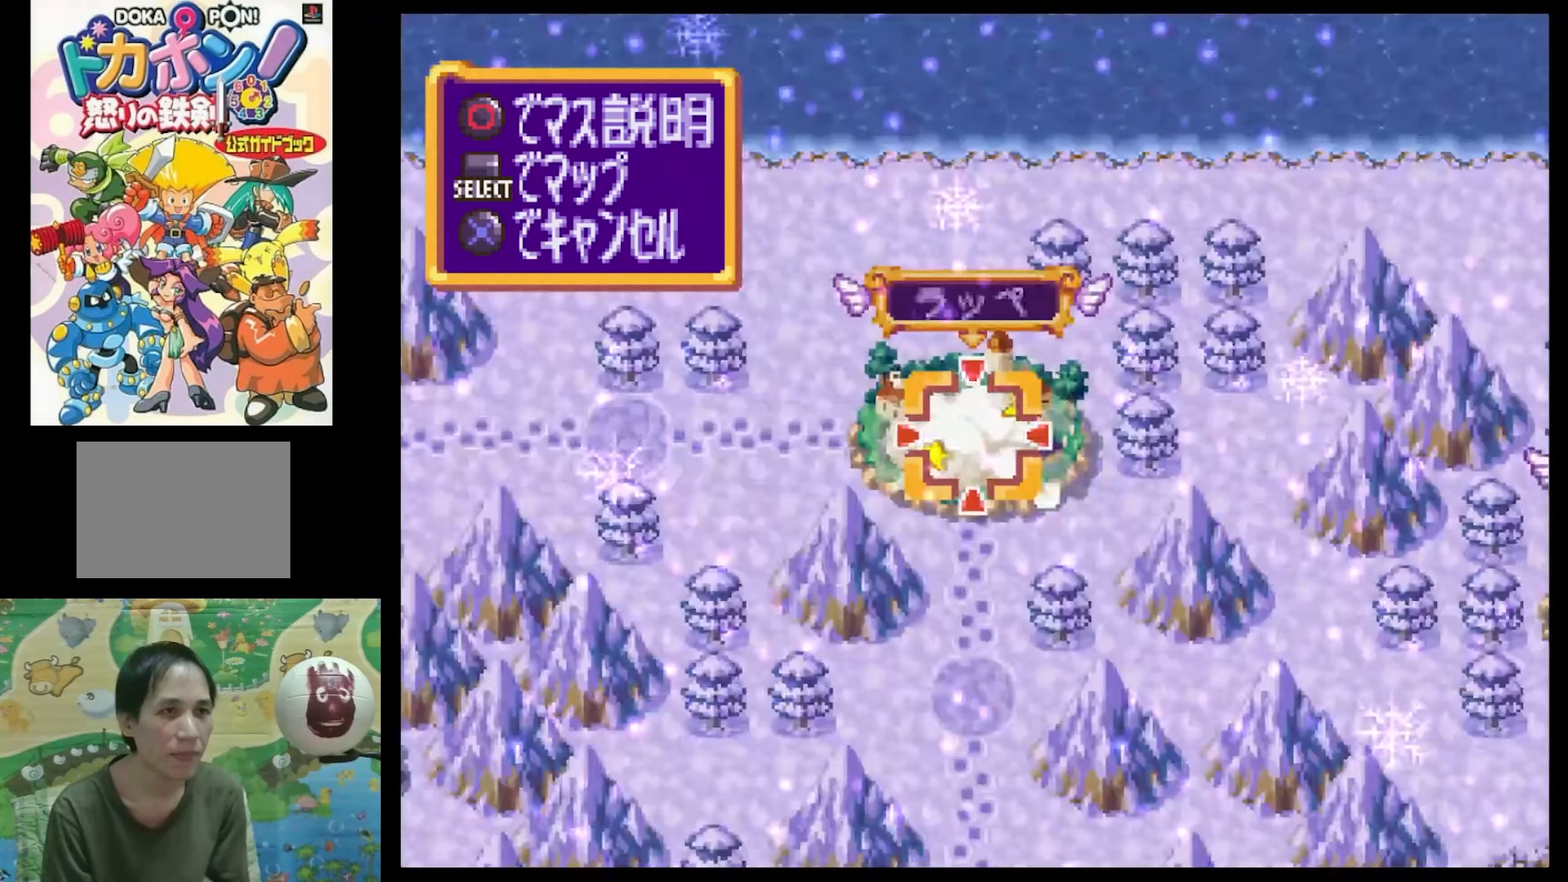
{"buttons": [], "events": []}
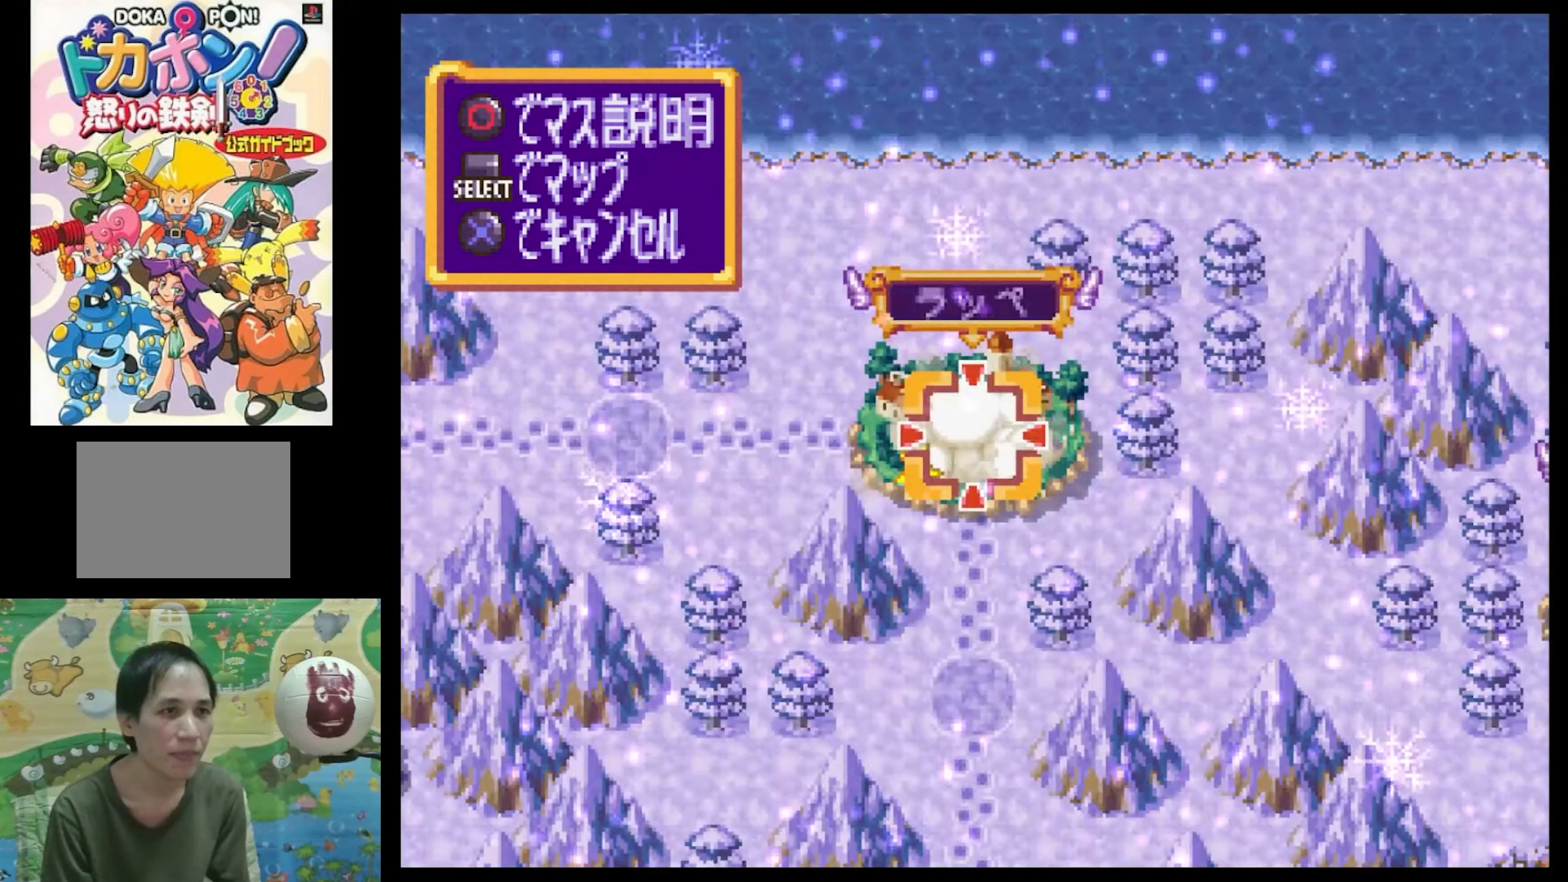
{"buttons": ["CROSS"], "events": [[466, "CROSS", "down"]]}
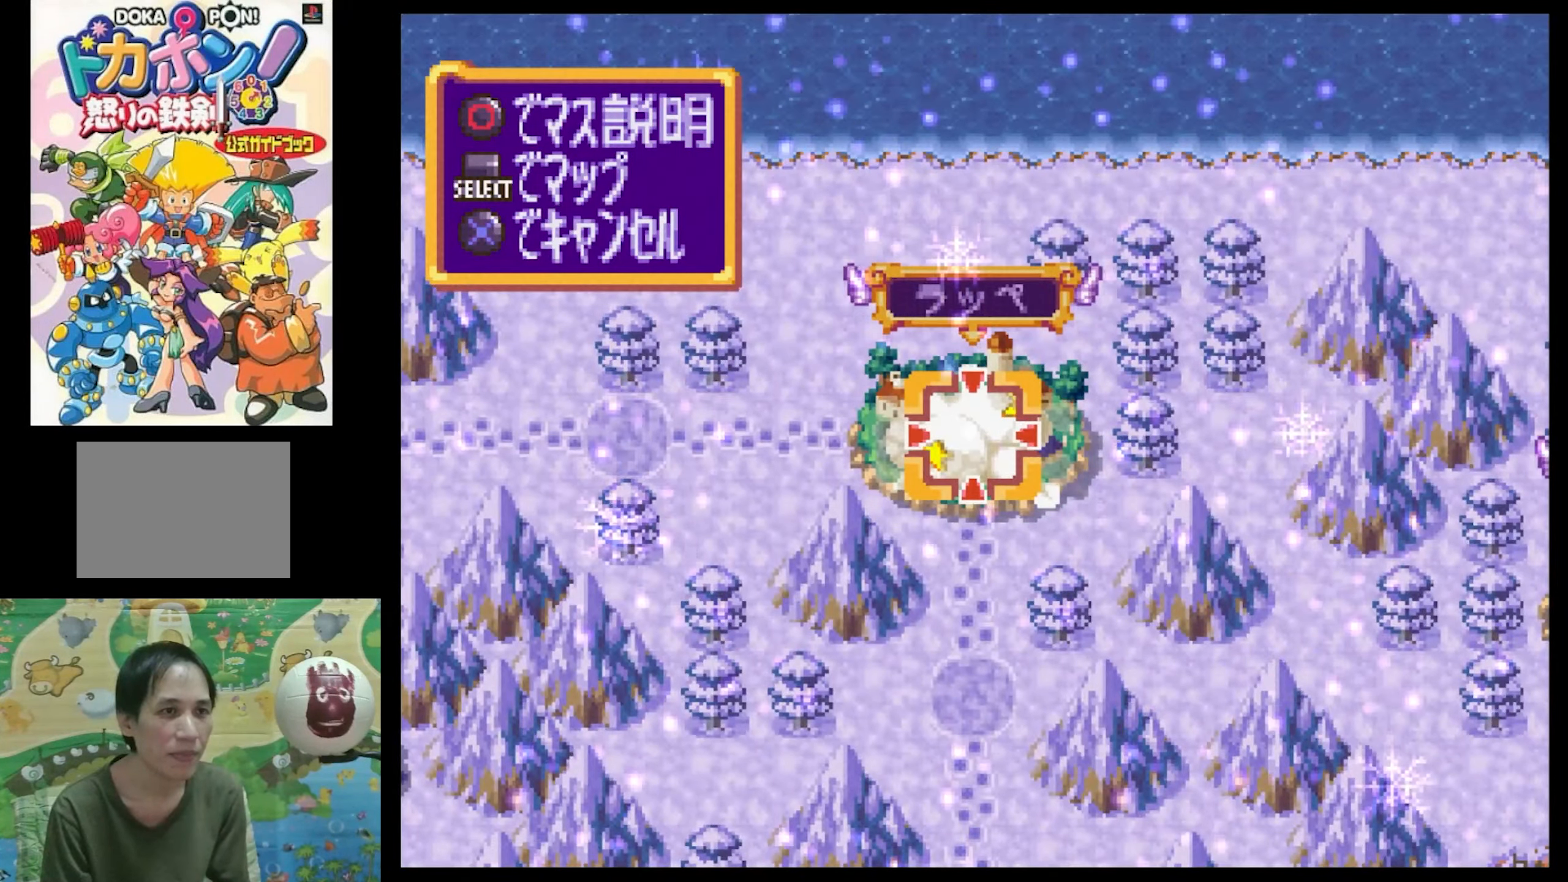
{"buttons": [], "events": [[100, "CROSS", "up"]]}
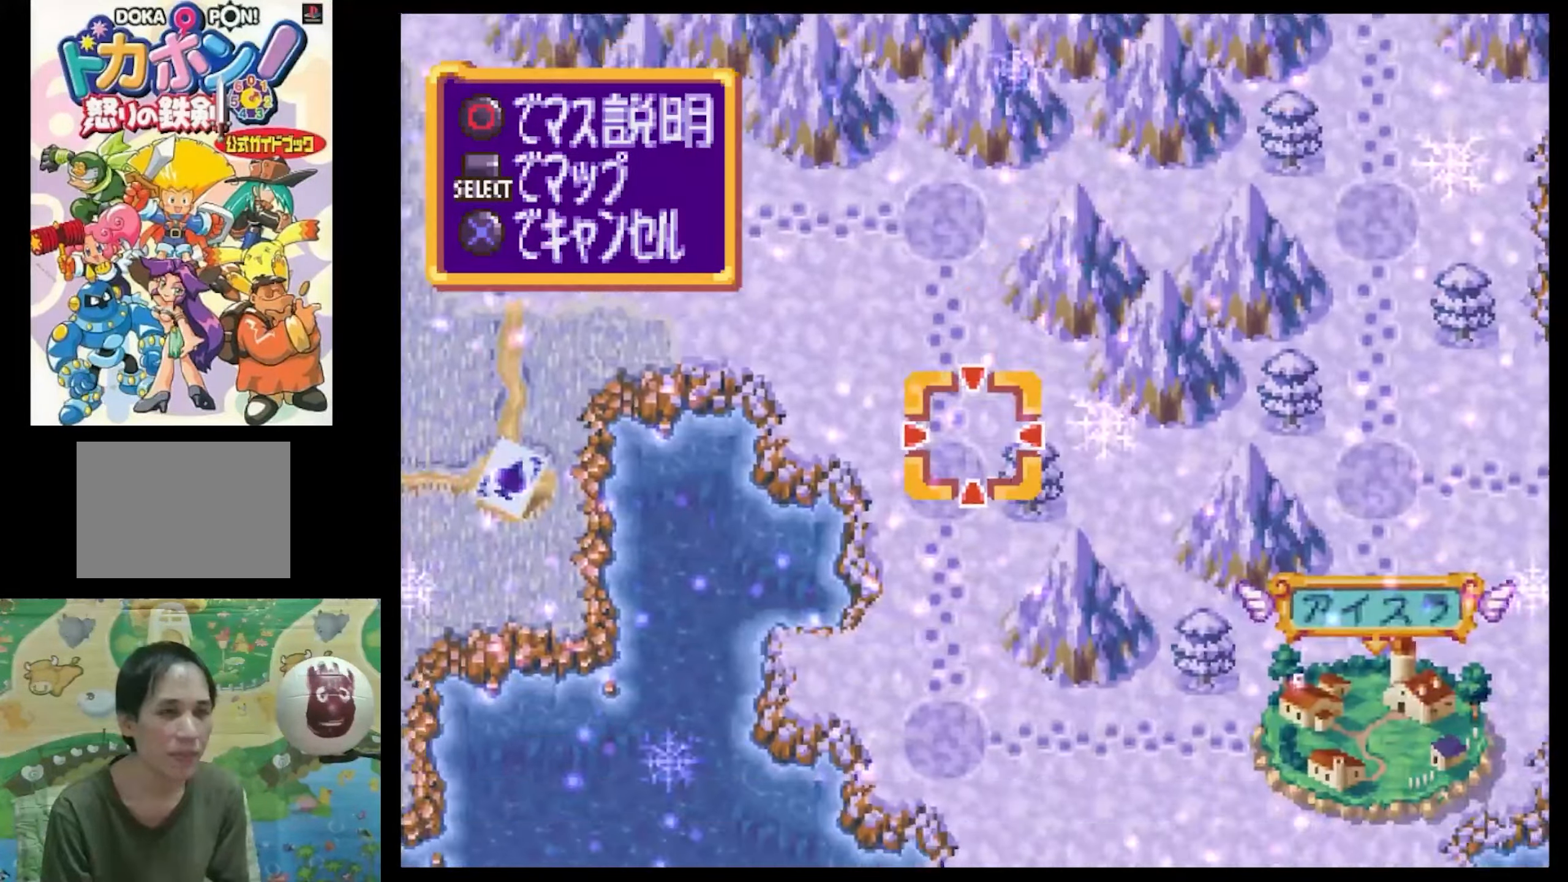
{"buttons": [], "events": []}
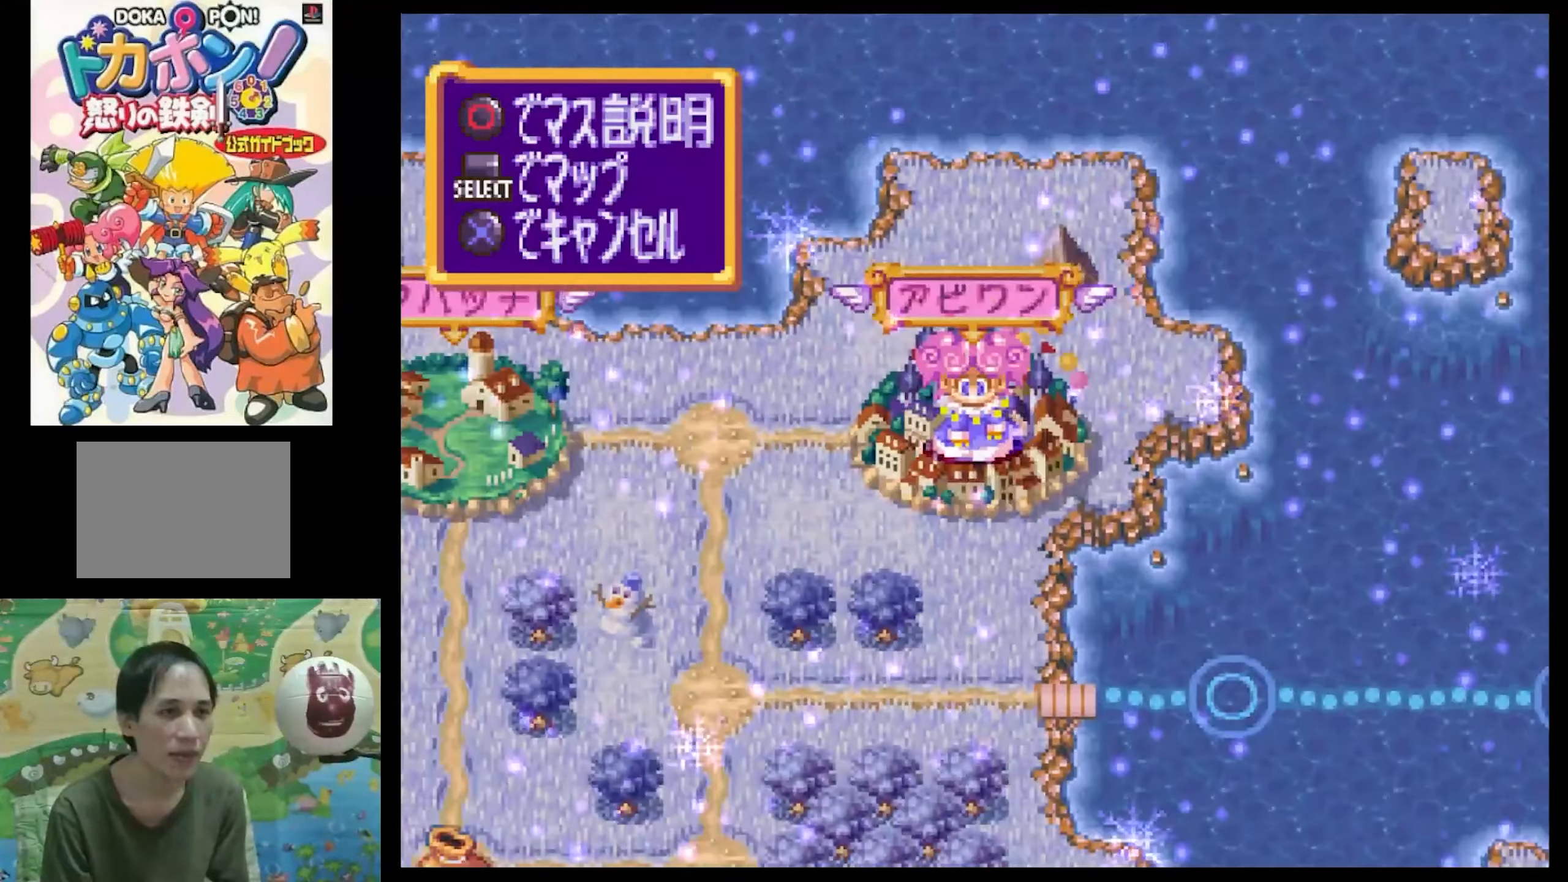
{"buttons": [], "events": [[183, "DPAD_DOWN", "down"], [300, "DPAD_DOWN", "up"]]}